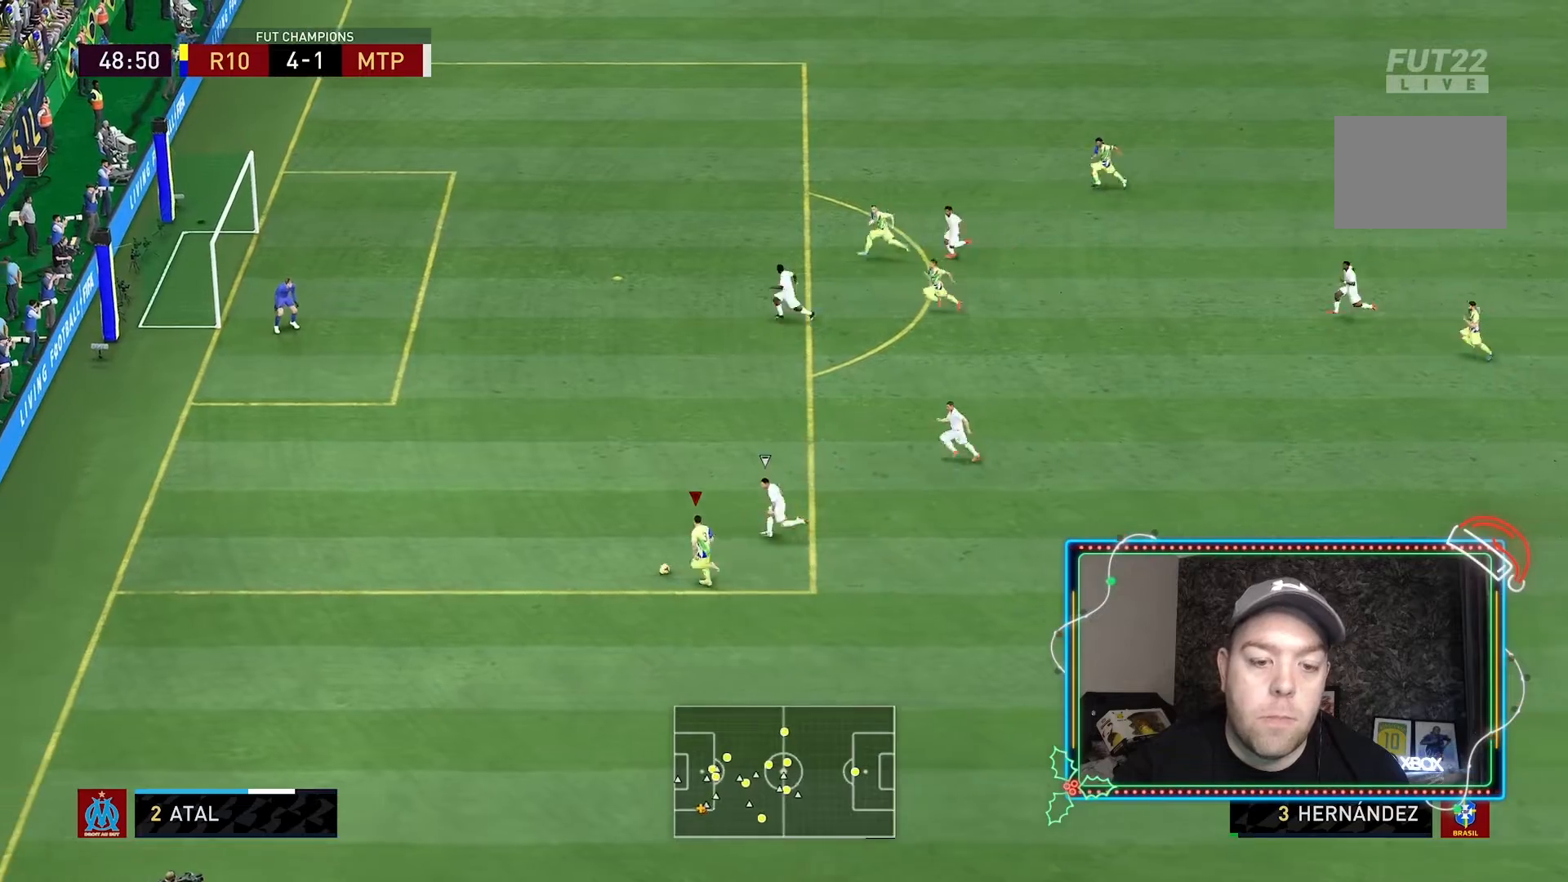
Gameplay with a controller (Xbox layout); each line is a JSON object with the inputs held at the frame after it. "events" lists button and stick changes between this image and that frame as [ms after this image, input, new state], when the widget could be followed in between. Not read: L3 R3.
{"buttons": [], "left_stick": "up-right", "right_stick": "center", "events": [[33, "X", "up"], [67, "X", "down"], [200, "X", "up"], [267, "left_stick", "up-right"]]}
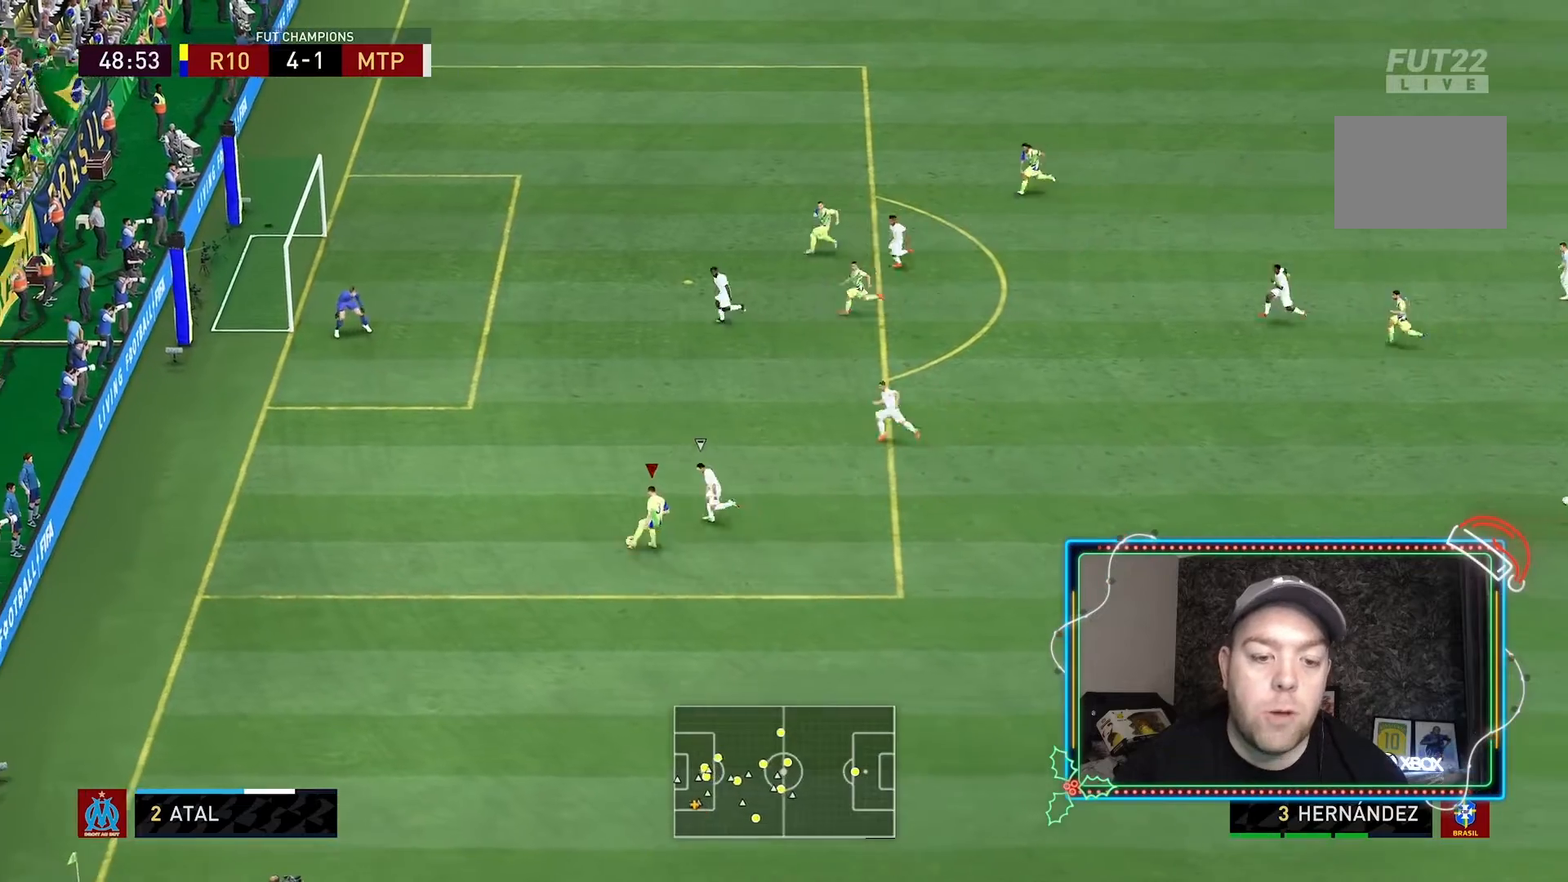
{"buttons": [], "left_stick": "left", "right_stick": "center", "events": [[333, "left_stick", "up"], [433, "left_stick", "left"]]}
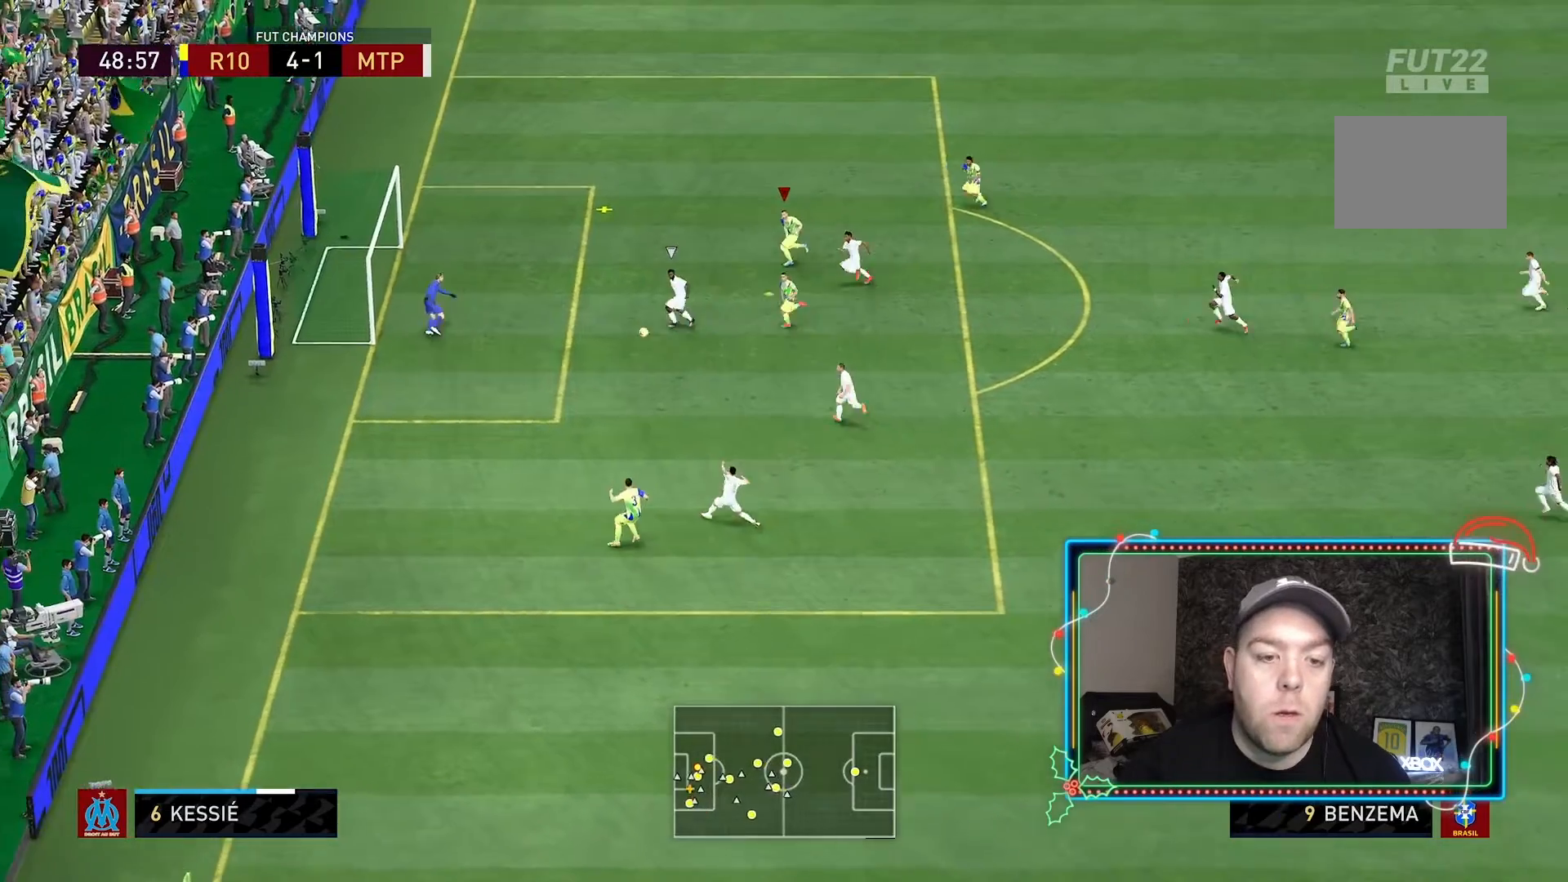
{"buttons": [], "left_stick": "down", "right_stick": "center"}
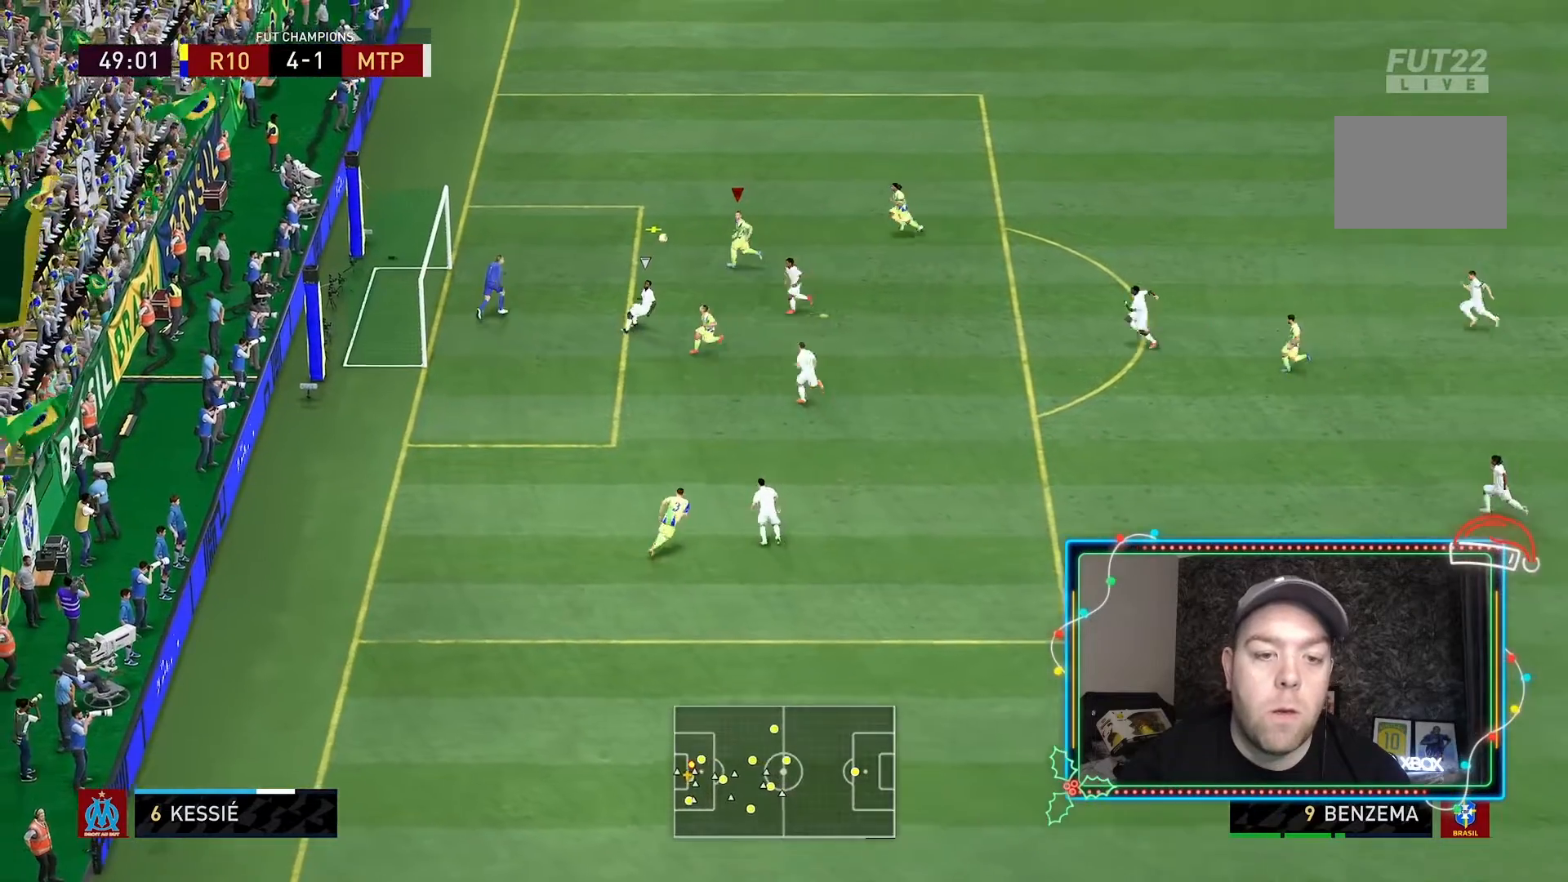
{"buttons": [], "left_stick": "down", "right_stick": "center", "events": []}
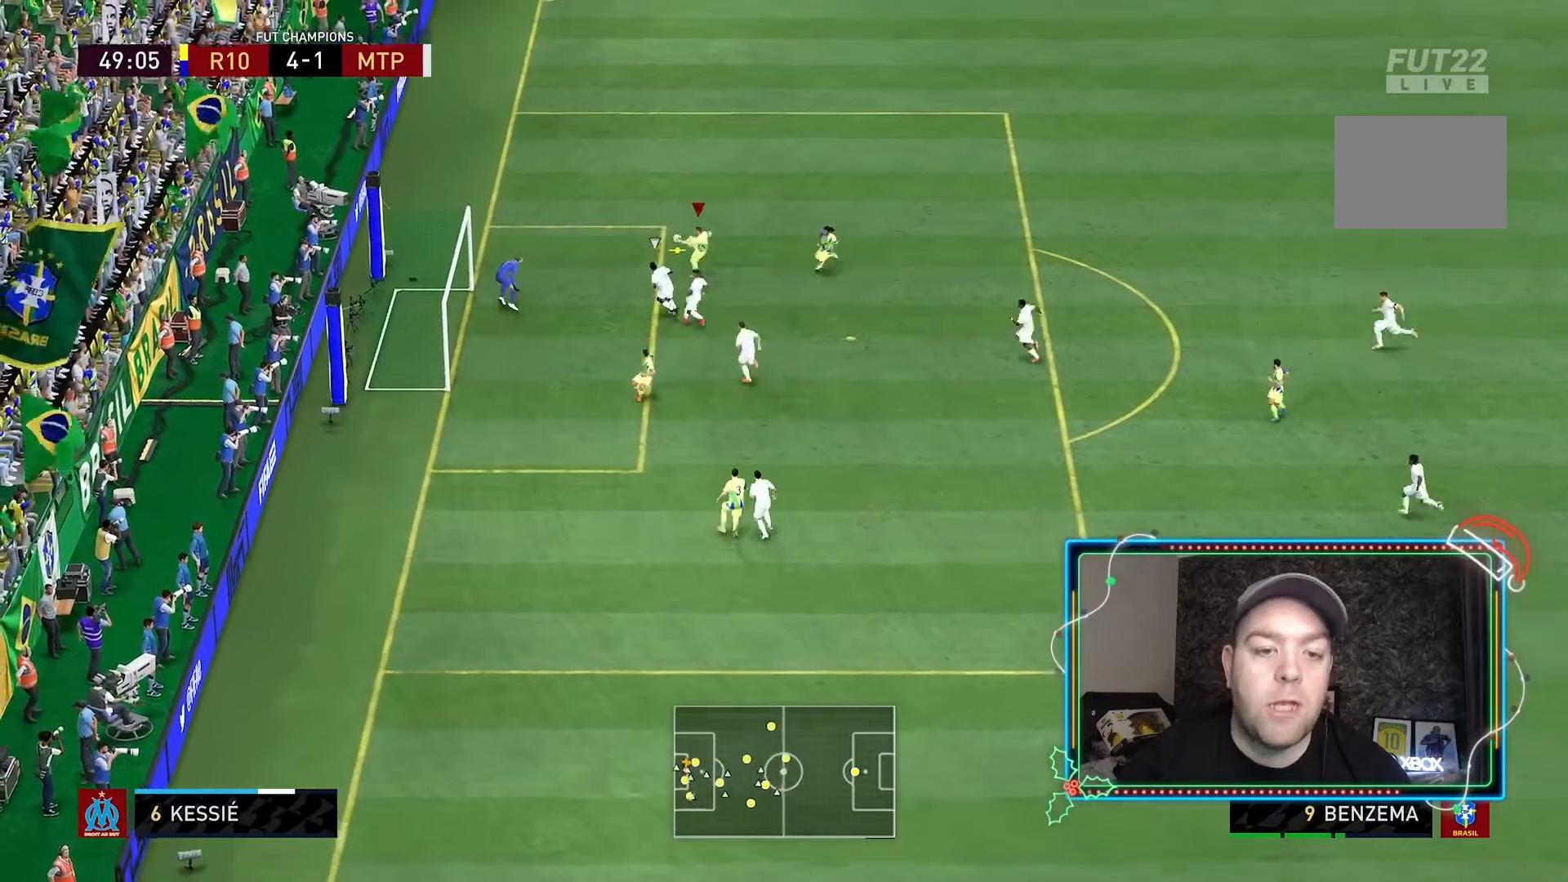
{"buttons": [], "left_stick": "down", "right_stick": "center", "events": []}
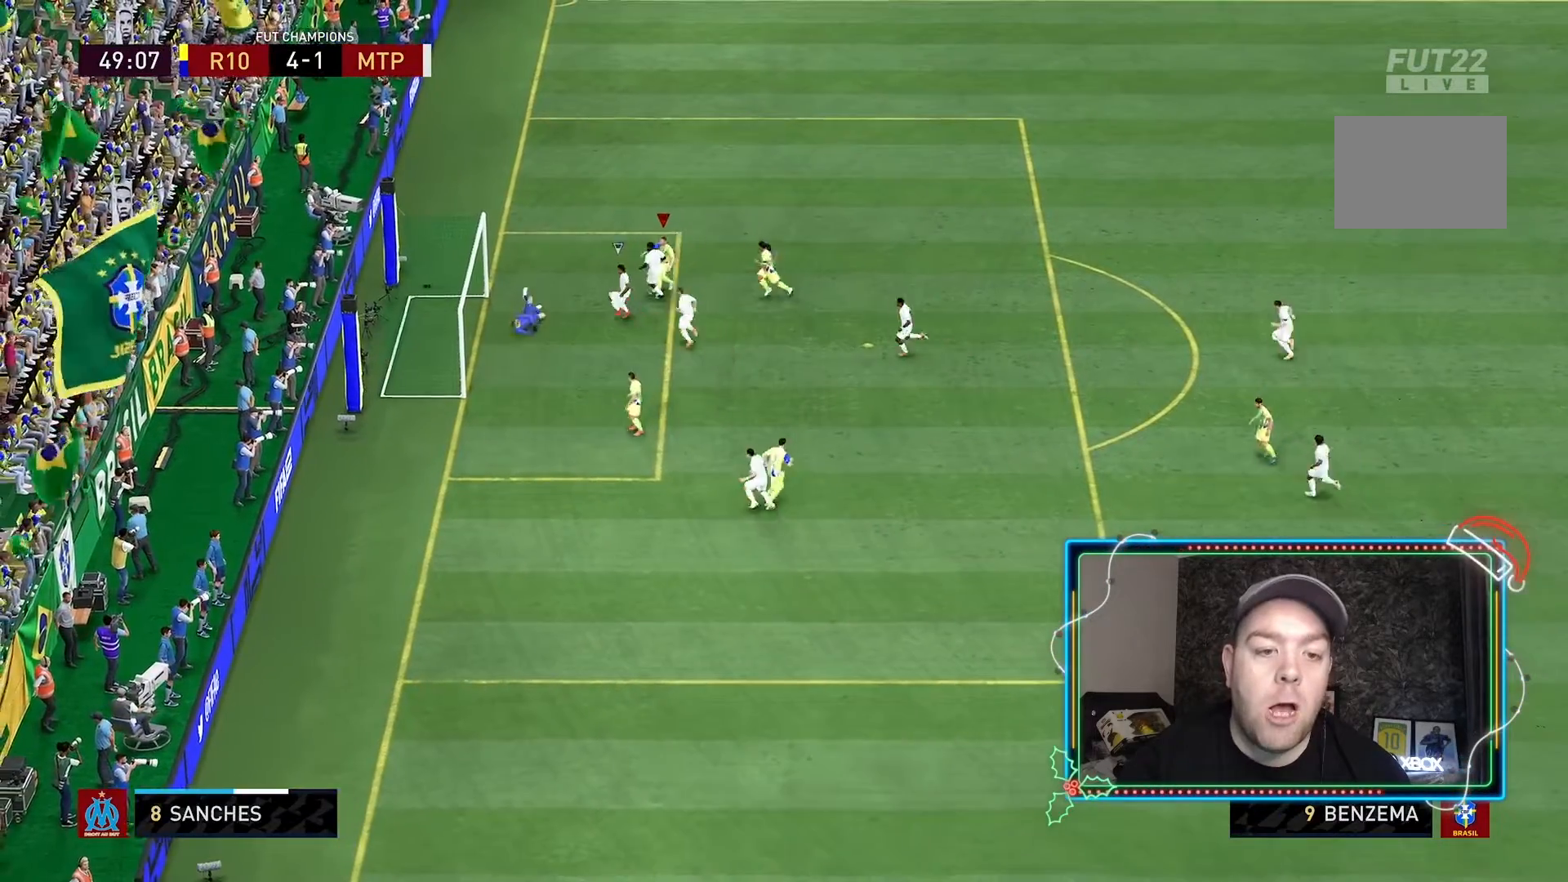
{"buttons": ["R2"], "left_stick": "up", "right_stick": "center", "events": [[233, "left_stick", "up"], [300, "R2", "down"]]}
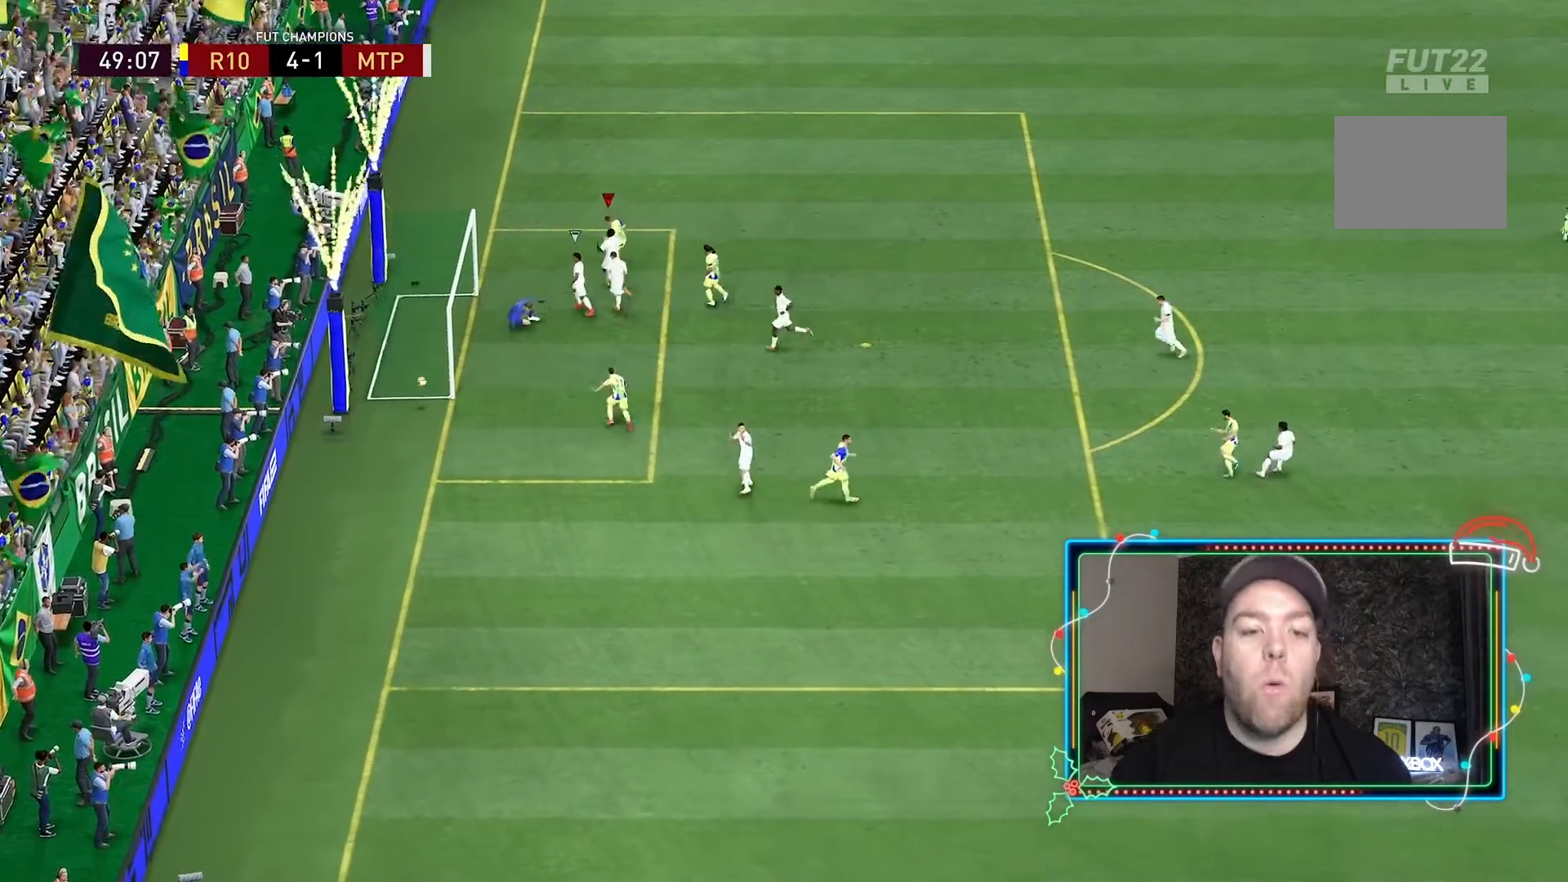
{"buttons": ["R2"], "left_stick": "up", "right_stick": "center", "events": []}
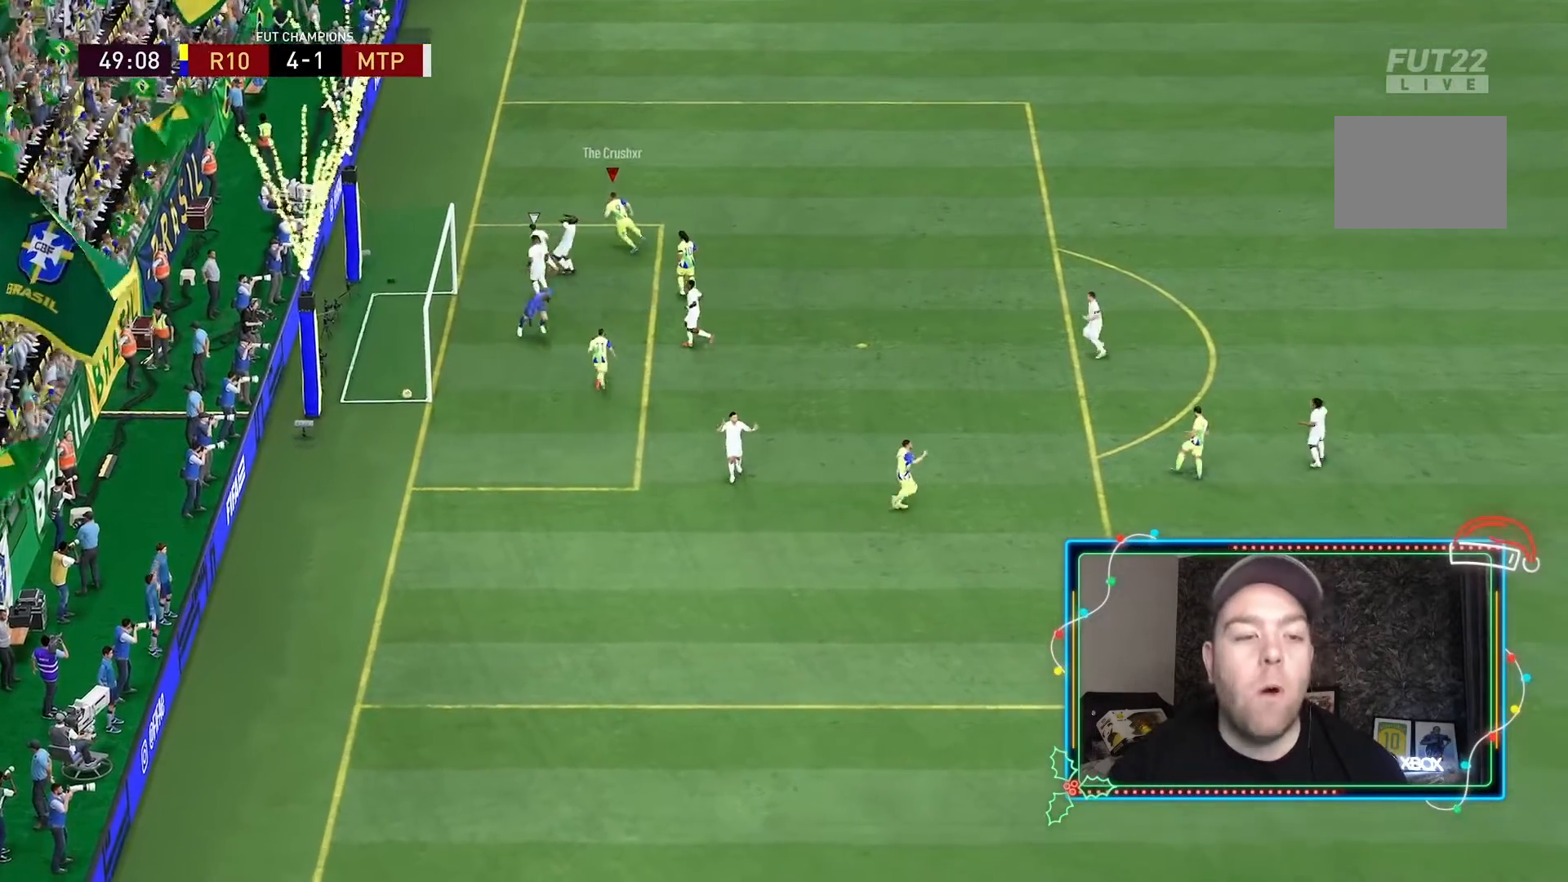
{"buttons": ["R2"], "left_stick": "up-right", "right_stick": "center", "events": [[500, "left_stick", "up-right"]]}
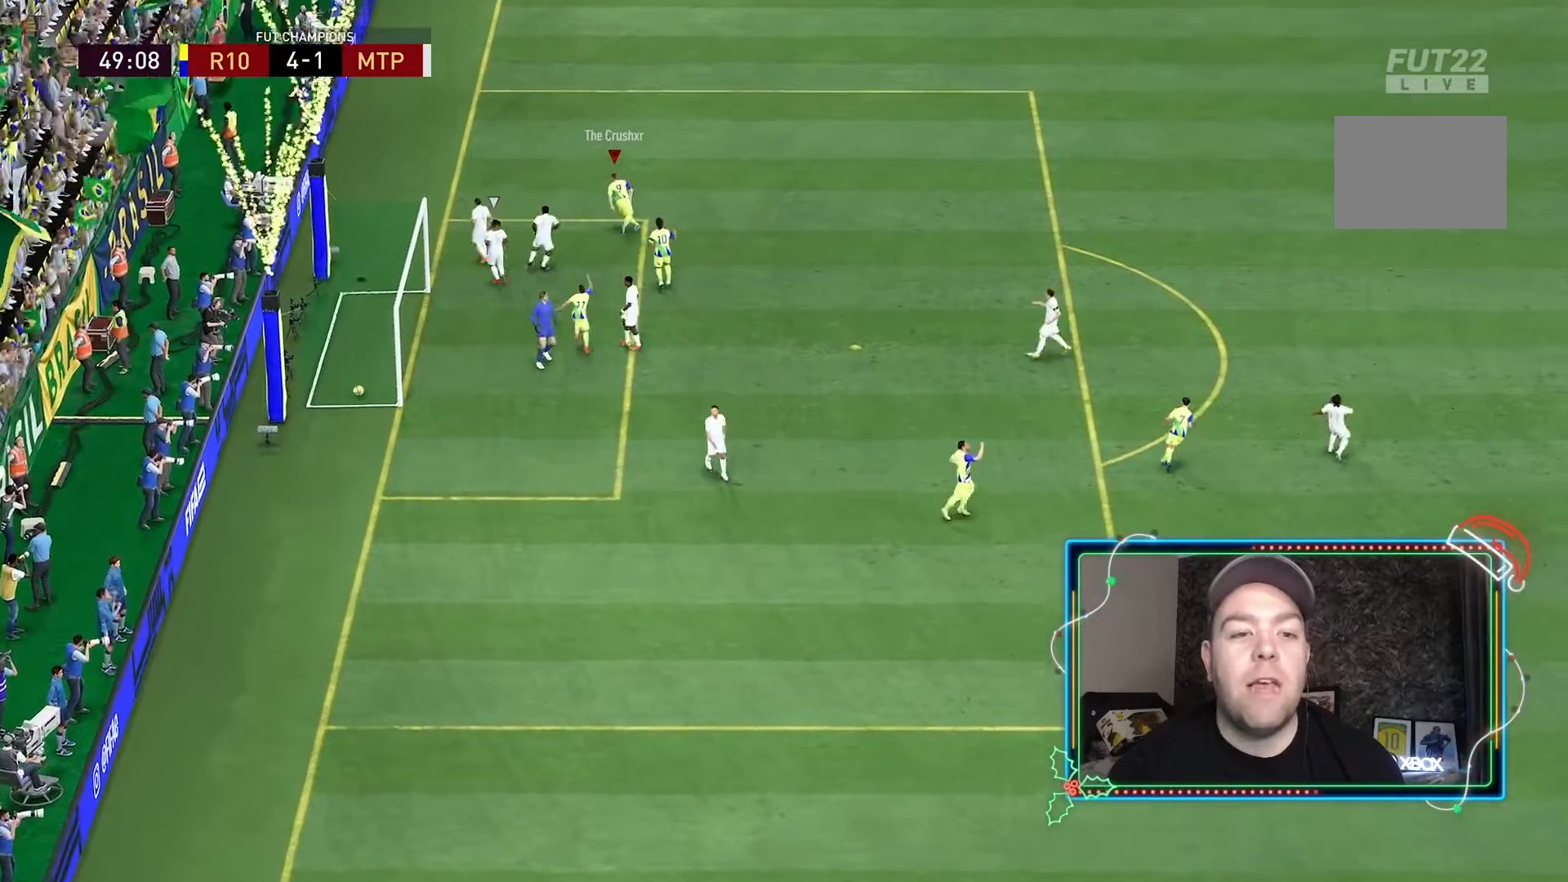
{"buttons": ["R2"], "left_stick": "up-right", "right_stick": "center", "events": []}
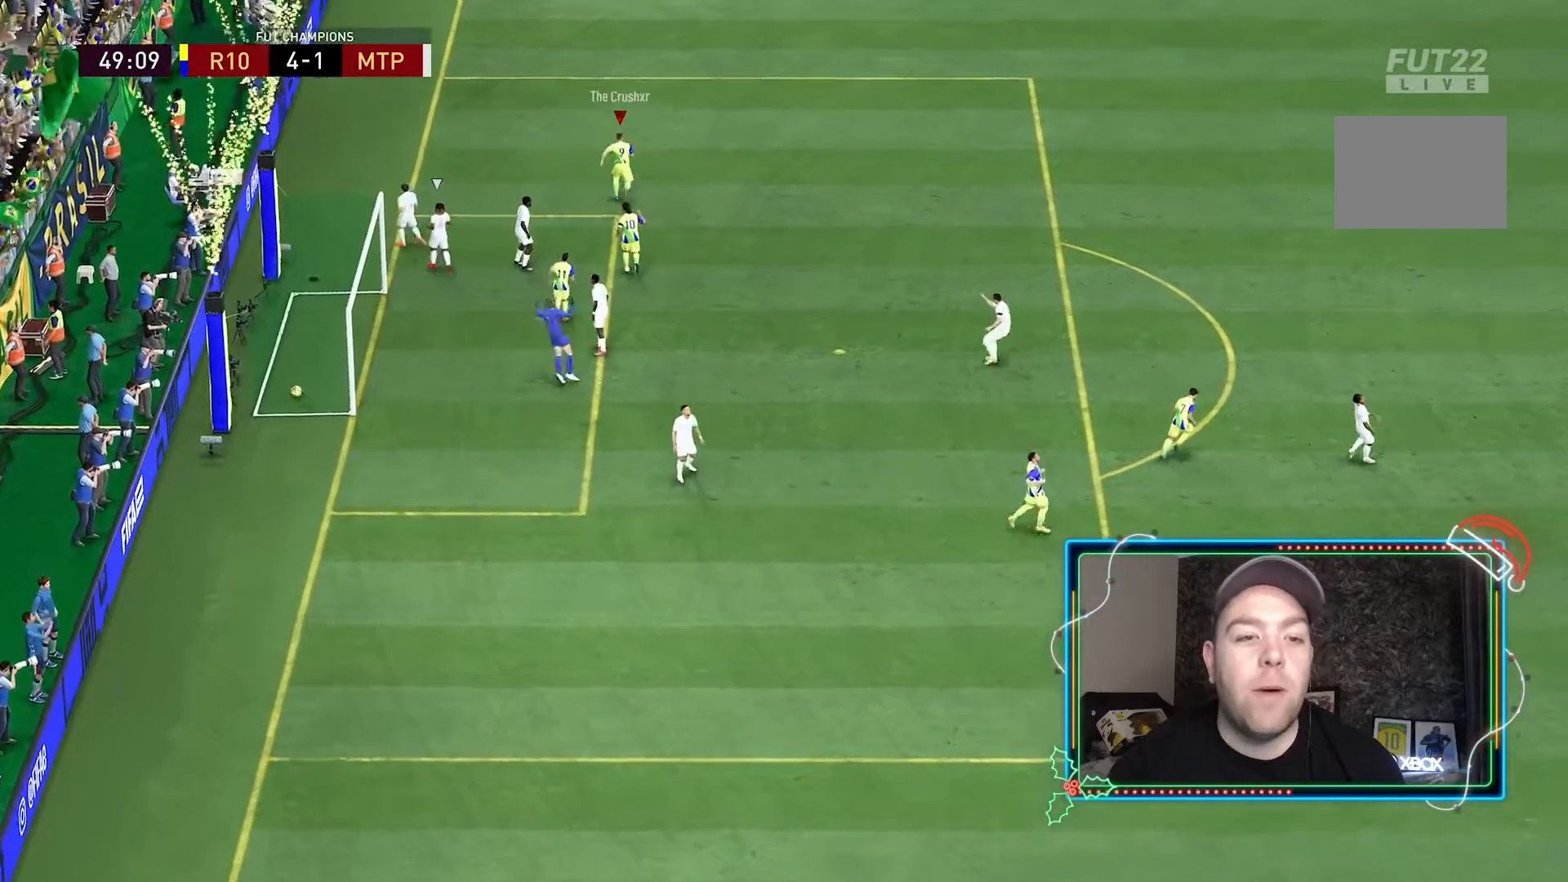
{"buttons": [], "left_stick": "up-right", "right_stick": "center", "events": [[233, "R2", "up"]]}